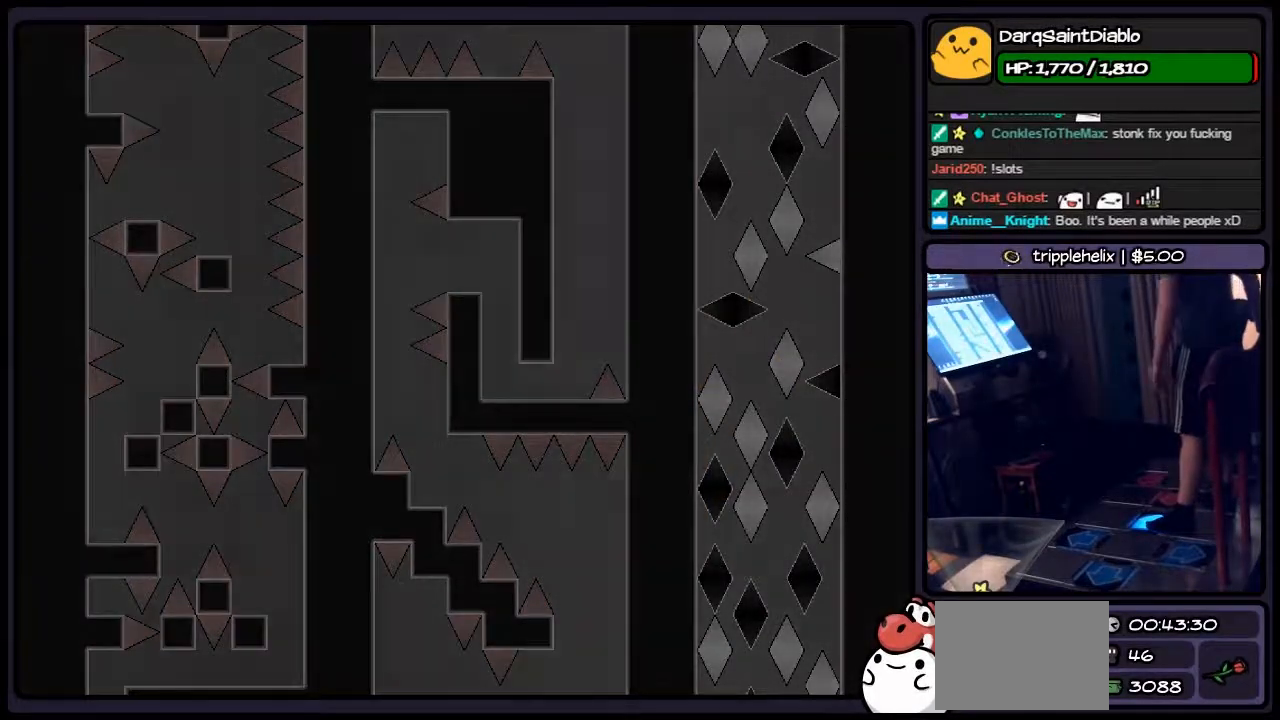
Gameplay with keyboard; each line is a JSON object with the keys held at the frame after it. "events" lists presses ("down") and releases ("up") of "down", "left", "p", "q", "r", "right", "s", "shift", "up" and "z" between this image and that frame as [ms after this image, input, new state], when the widget could be followed in between. No other keys are recorded. Mouse input is not recorded.
{"keys": [], "events": [[483, "right", "up"]]}
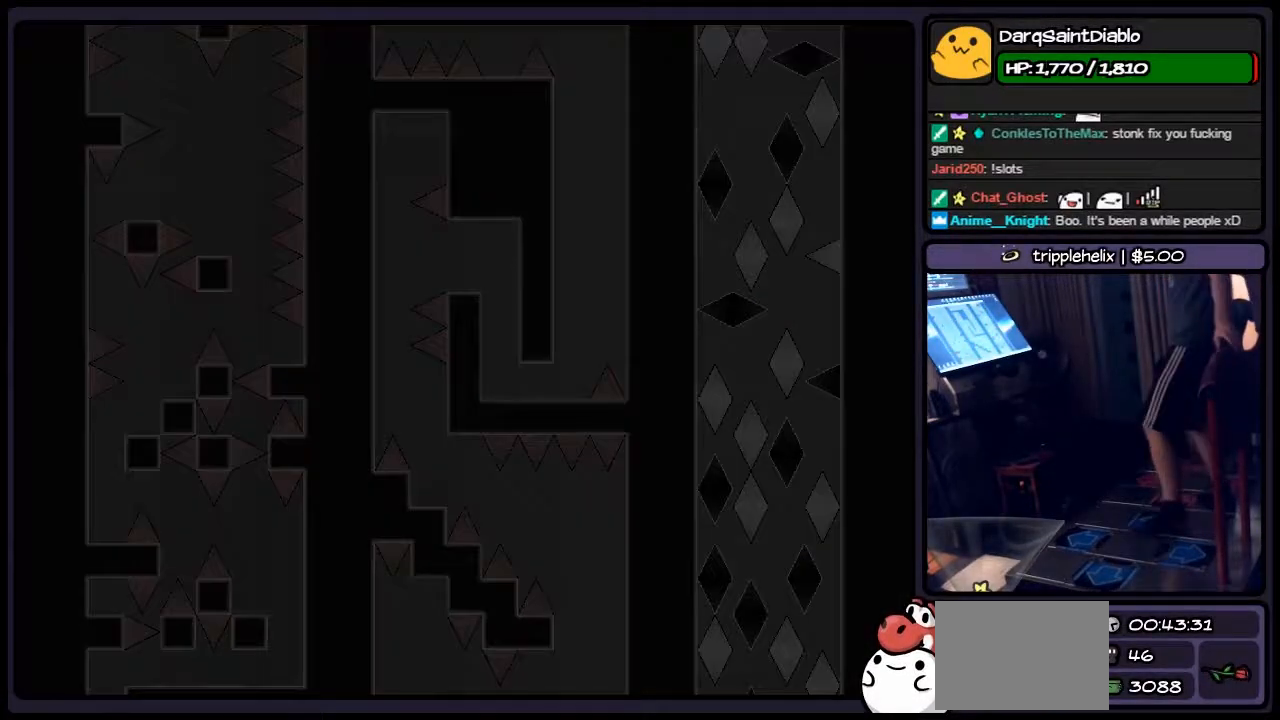
{"keys": [], "events": []}
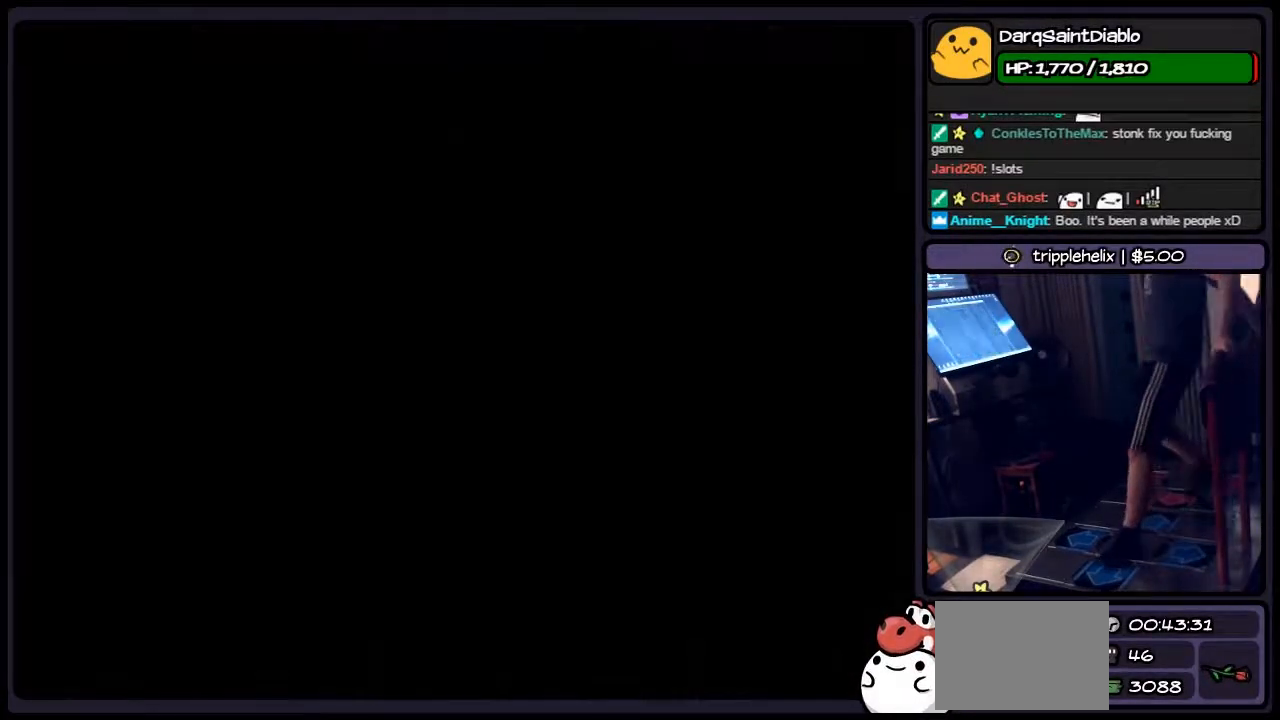
{"keys": [], "events": []}
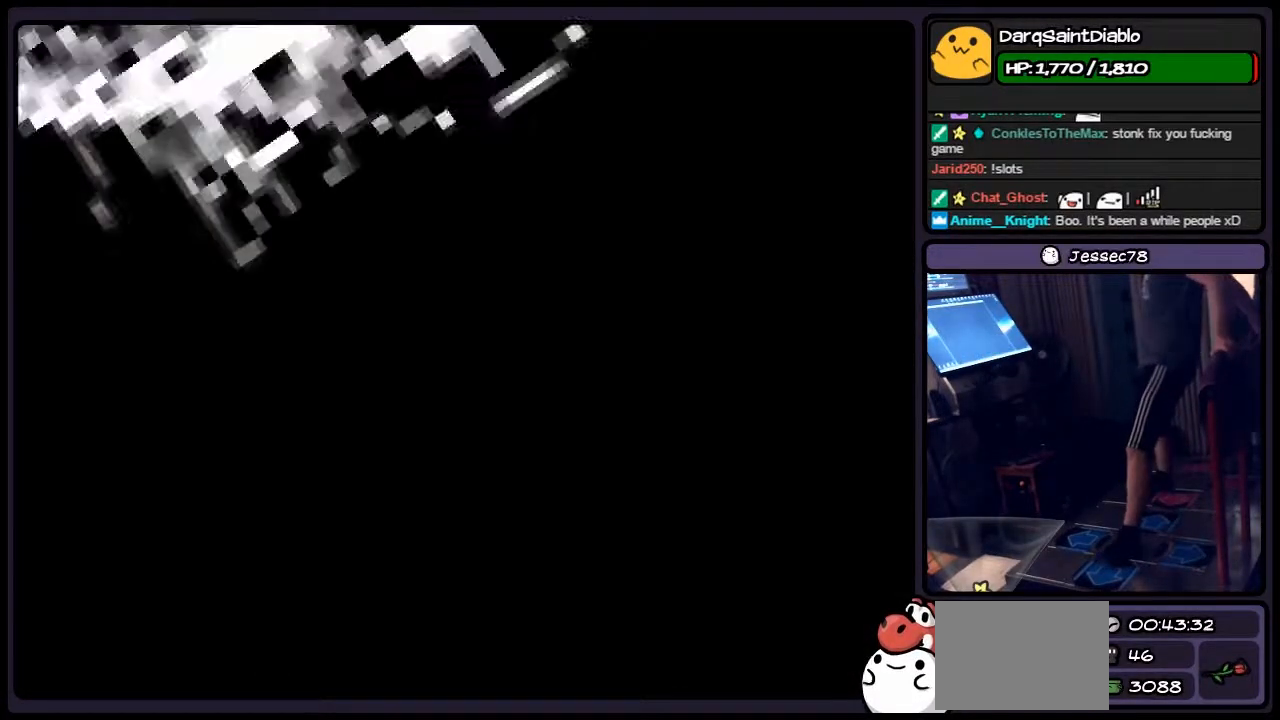
{"keys": ["left"], "events": [[17, "r", "down"], [267, "r", "up"], [433, "left", "down"]]}
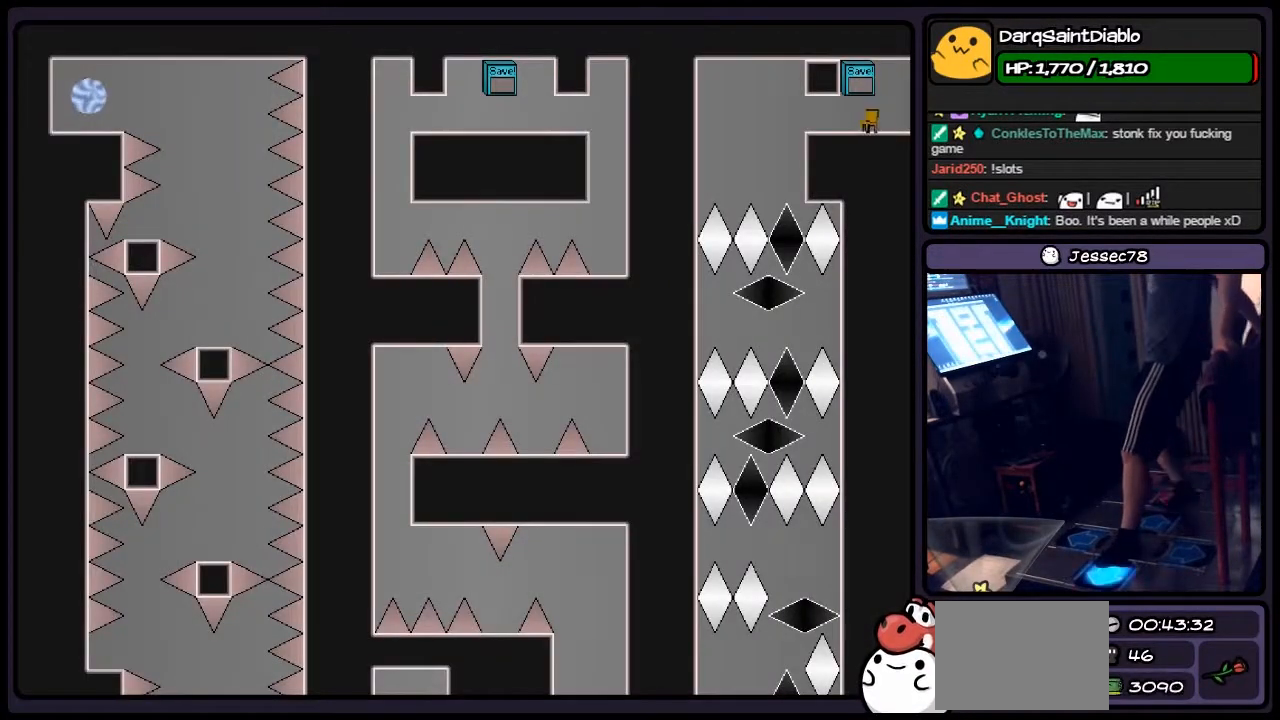
{"keys": [], "events": [[483, "left", "up"]]}
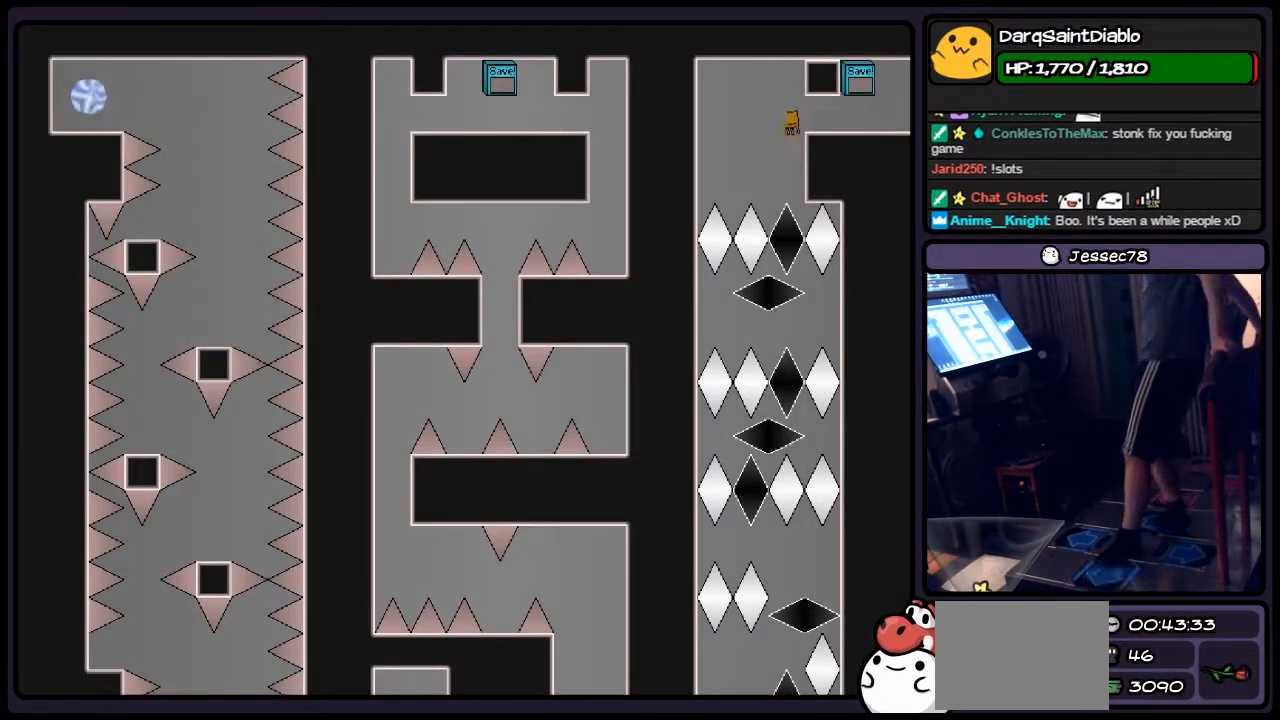
{"keys": [], "events": []}
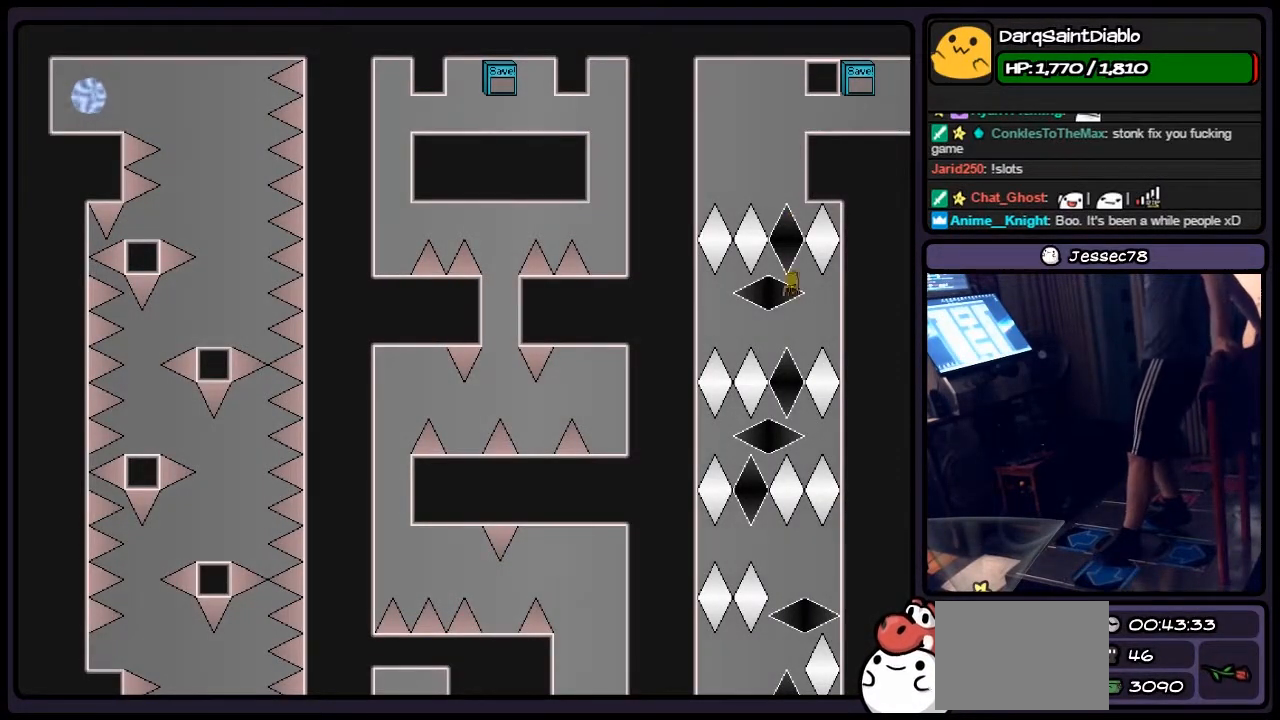
{"keys": ["left", "right"], "events": [[67, "left", "down"], [350, "right", "down"]]}
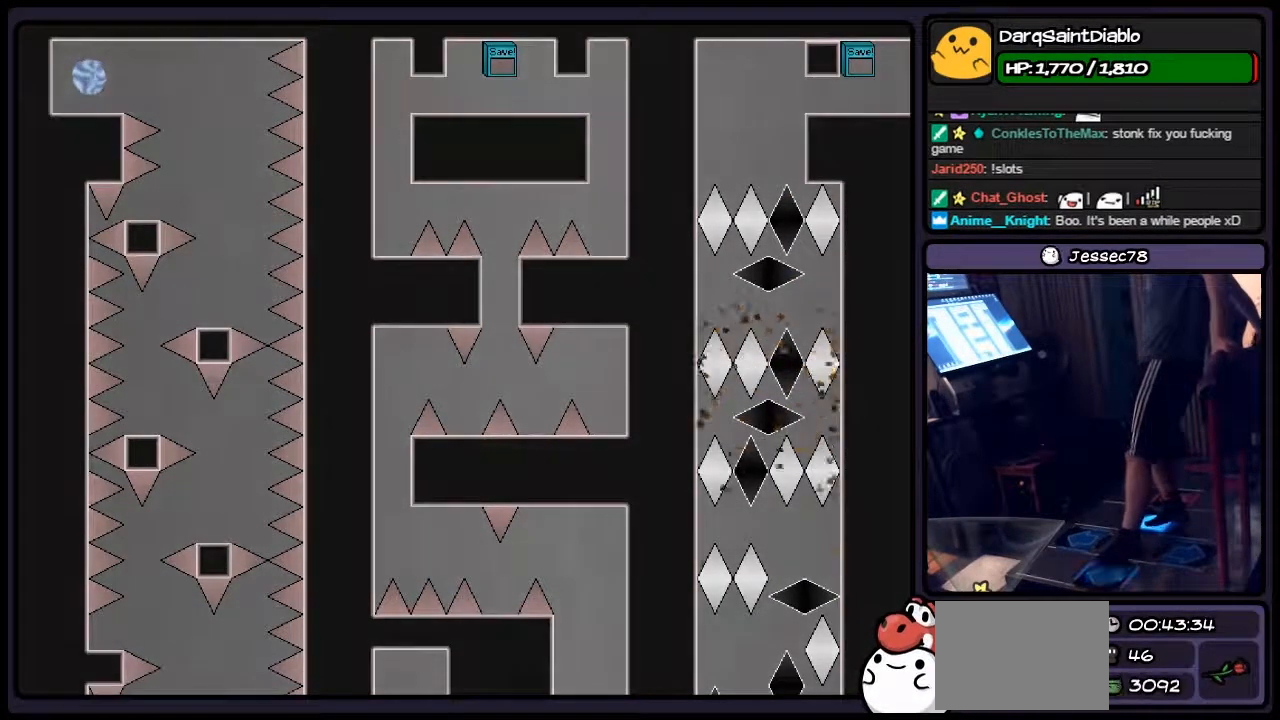
{"keys": ["r"], "events": [[67, "left", "up"], [183, "right", "up"], [400, "r", "down"]]}
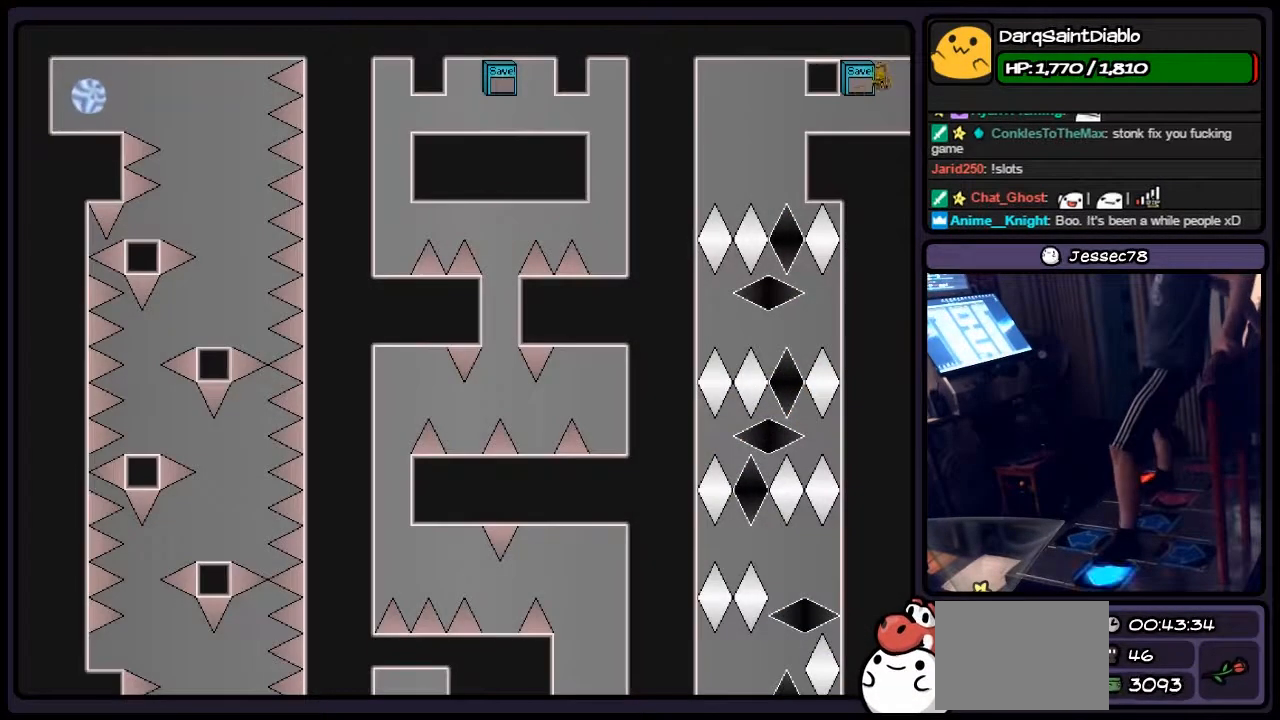
{"keys": ["left"], "events": [[67, "left", "down"], [183, "r", "up"]]}
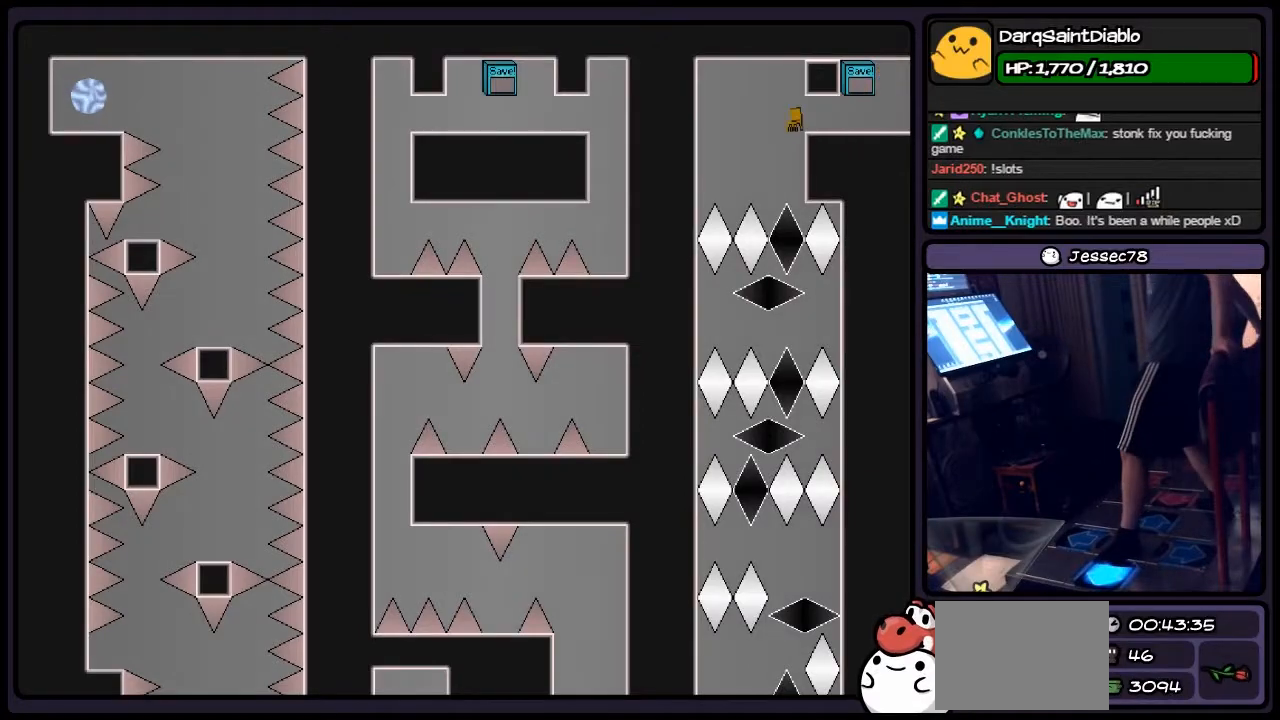
{"keys": [], "events": [[150, "left", "up"]]}
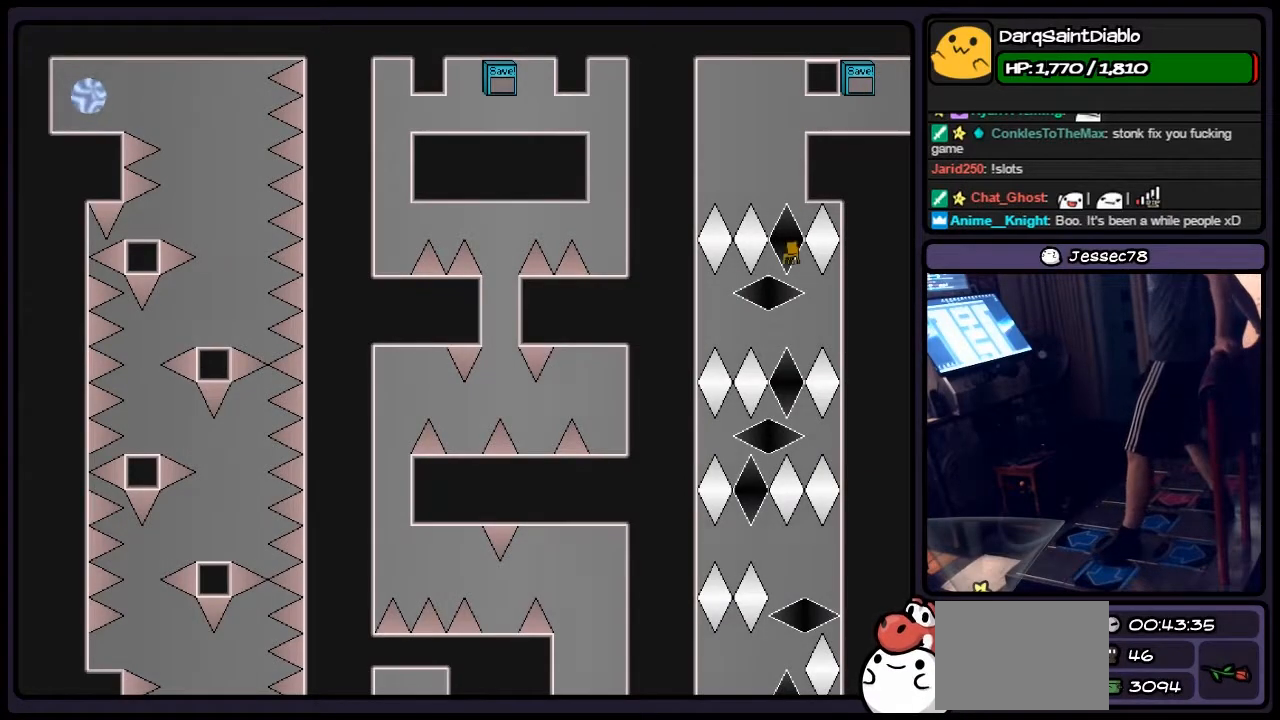
{"keys": ["left", "right"], "events": [[233, "left", "down"], [483, "right", "down"]]}
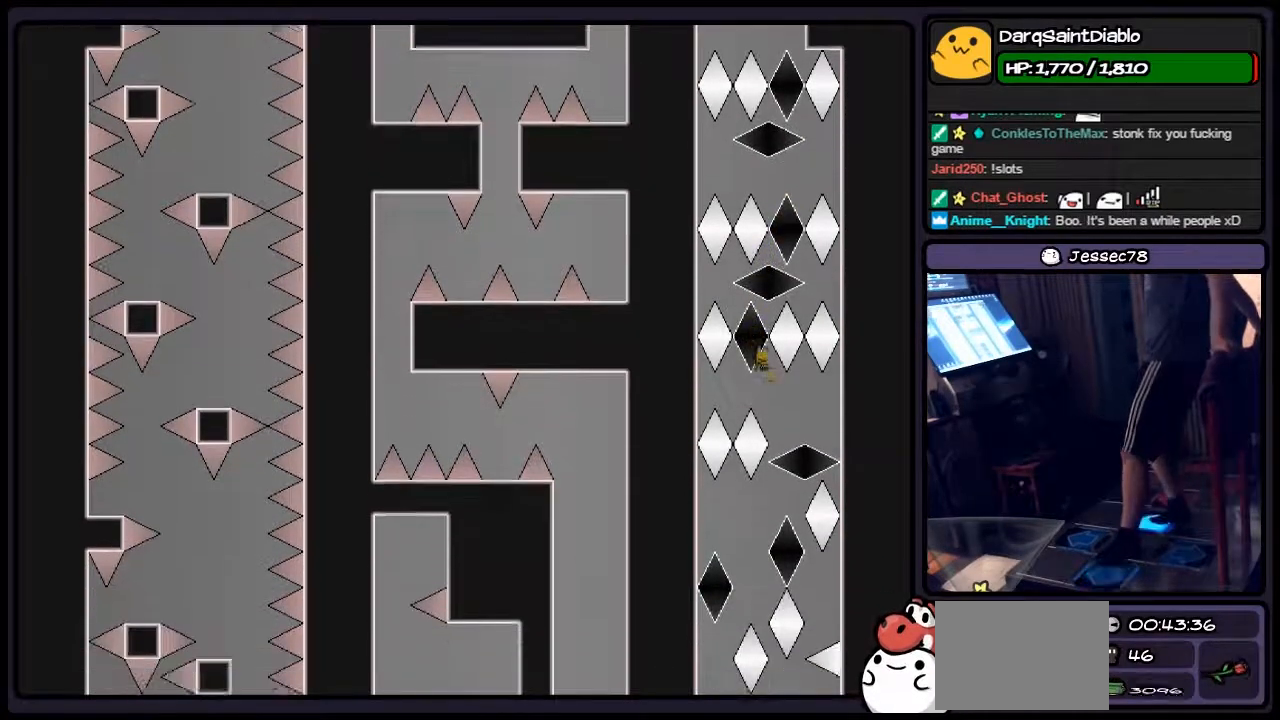
{"keys": ["left", "right"], "events": [[183, "left", "up"], [350, "left", "down"]]}
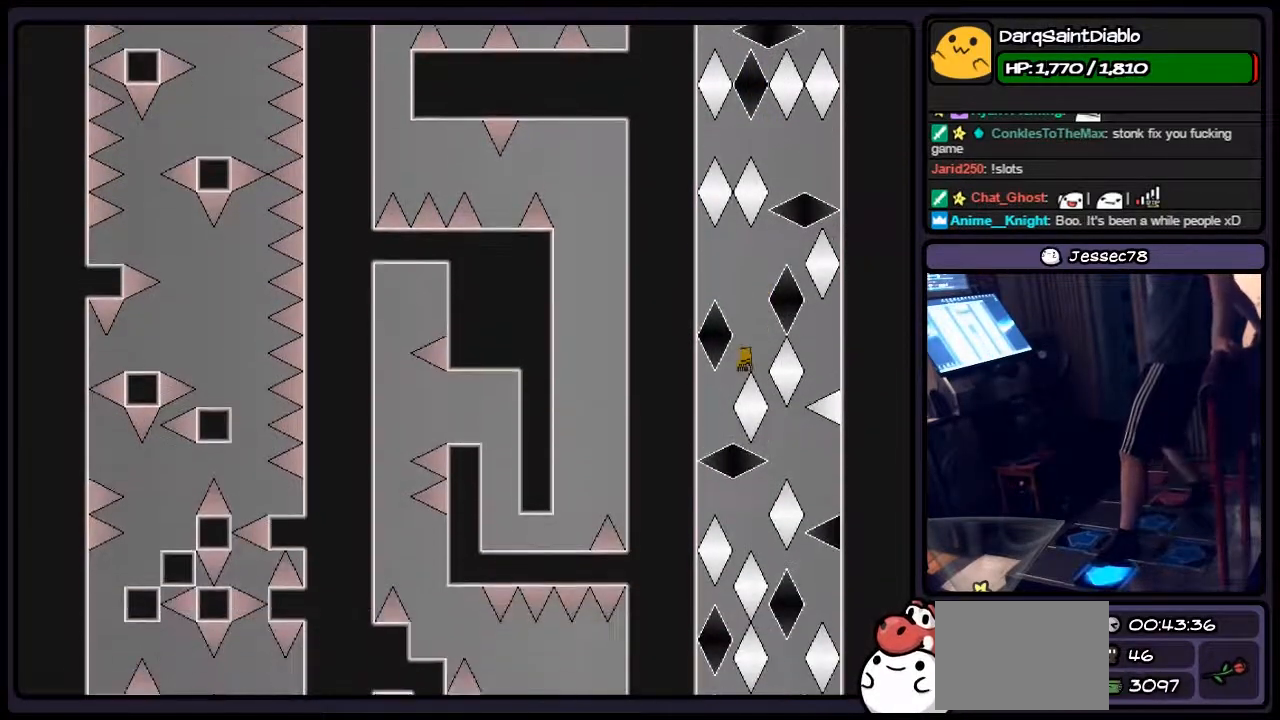
{"keys": [], "events": [[17, "right", "up"], [267, "left", "up"]]}
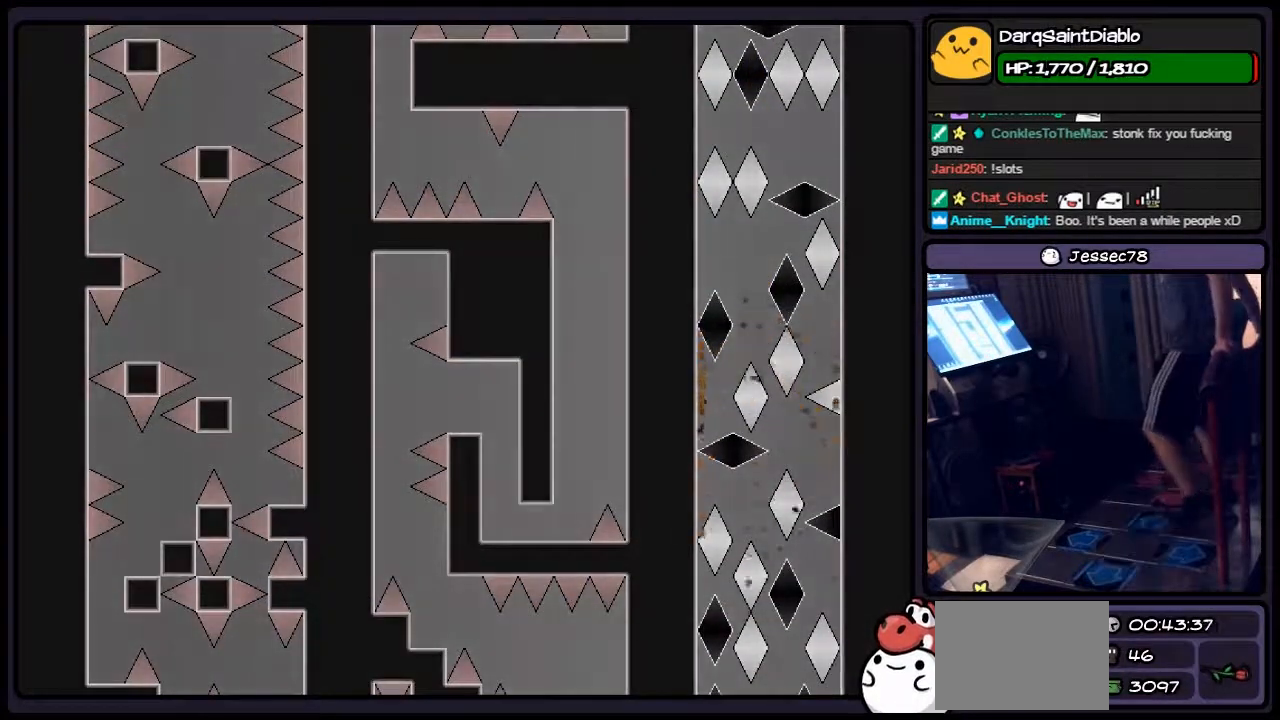
{"keys": ["r"], "events": [[400, "r", "down"]]}
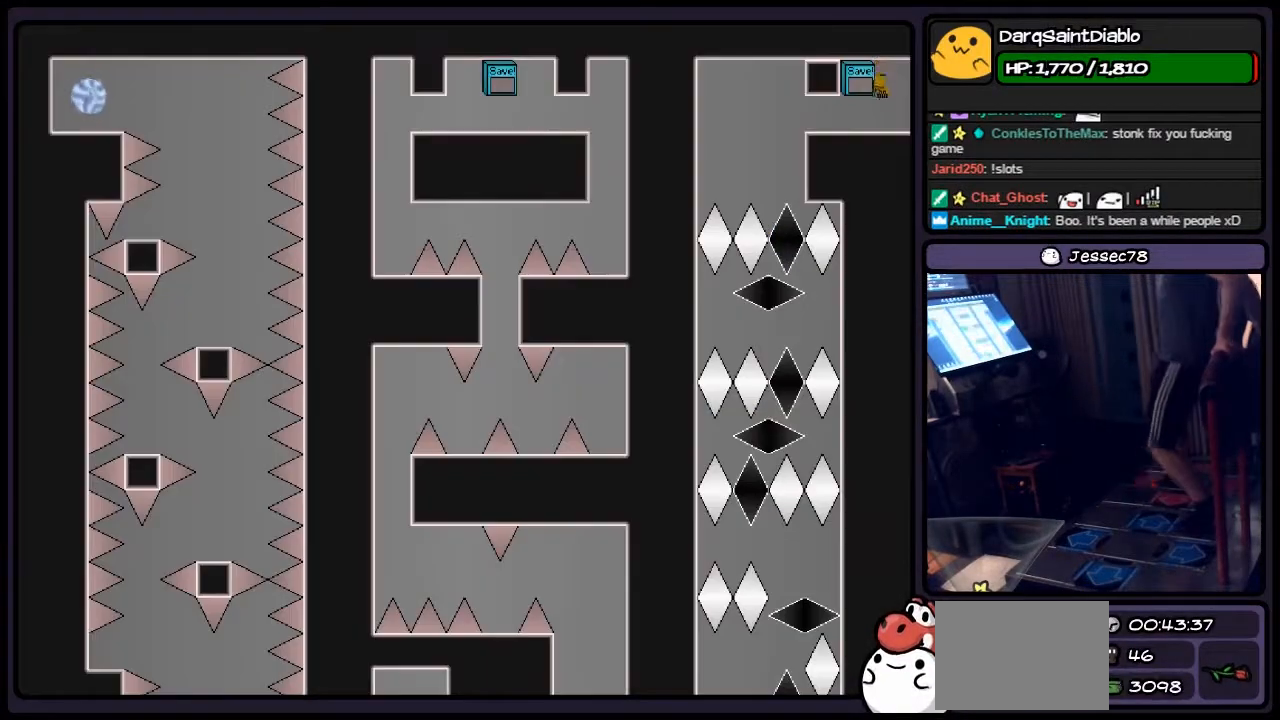
{"keys": ["left"], "events": [[67, "r", "up"], [433, "left", "down"]]}
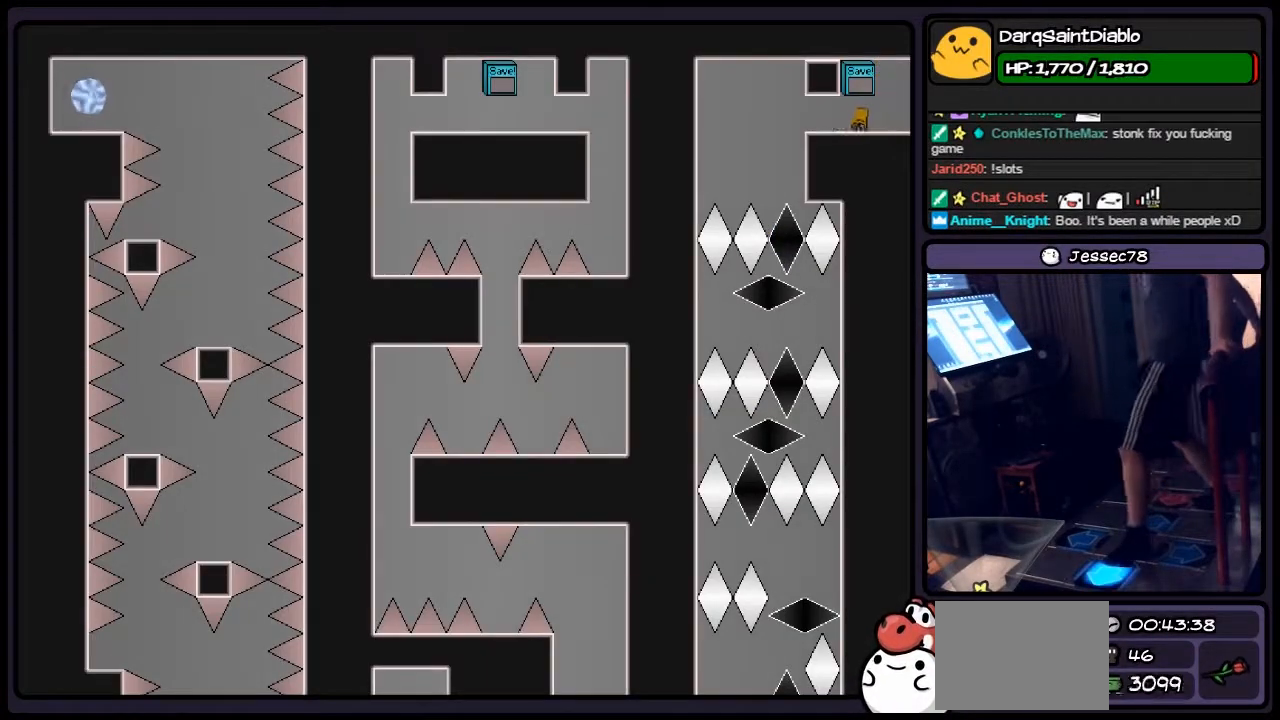
{"keys": [], "events": [[433, "left", "up"]]}
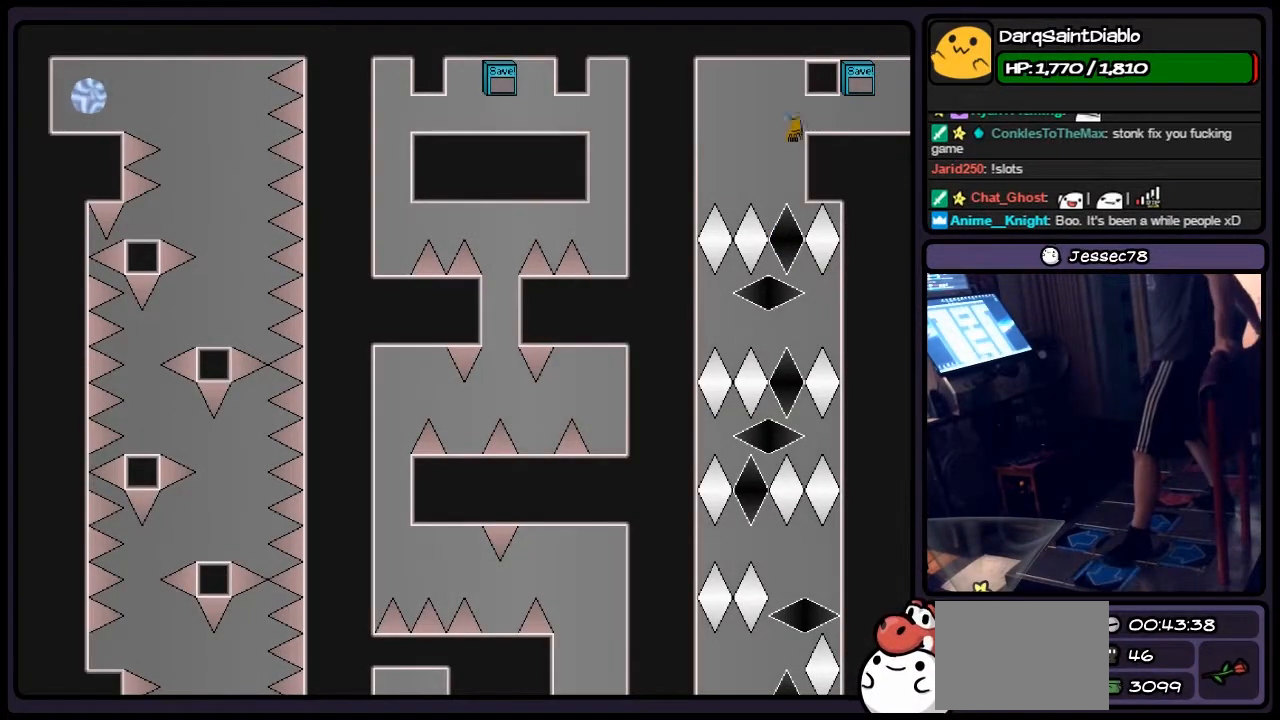
{"keys": [], "events": []}
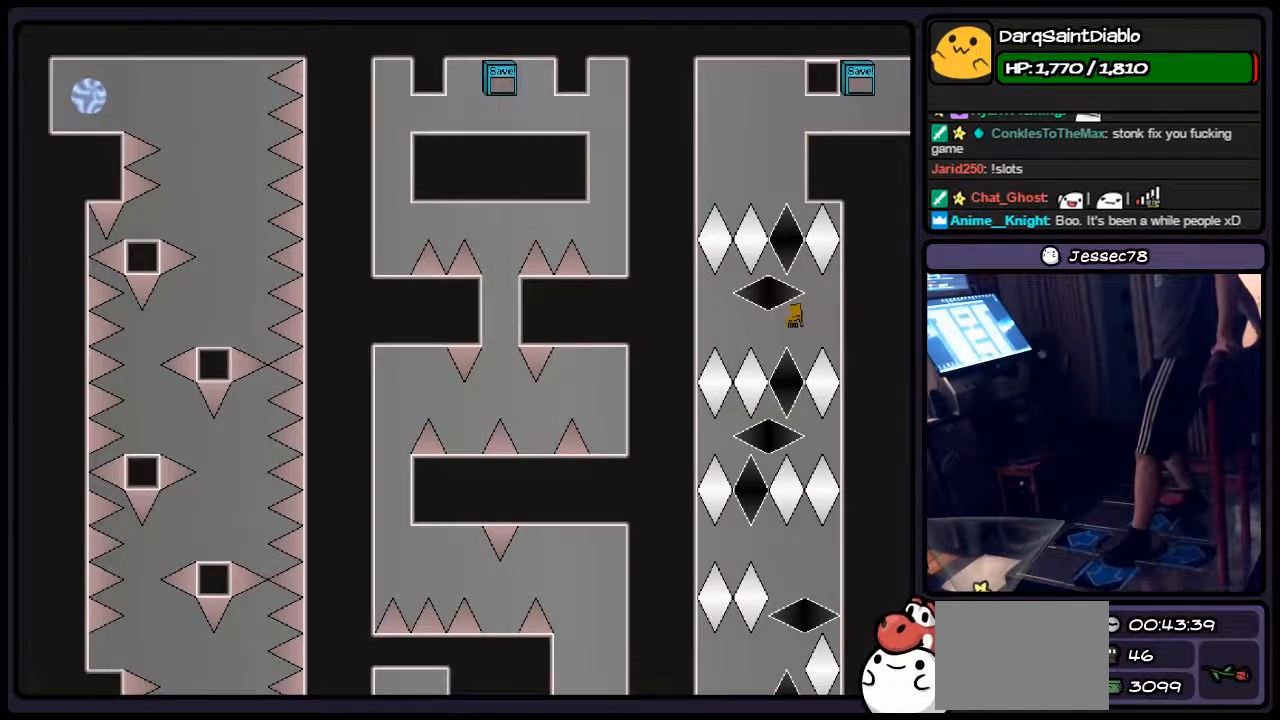
{"keys": ["left", "right"], "events": [[150, "left", "down"], [483, "right", "down"]]}
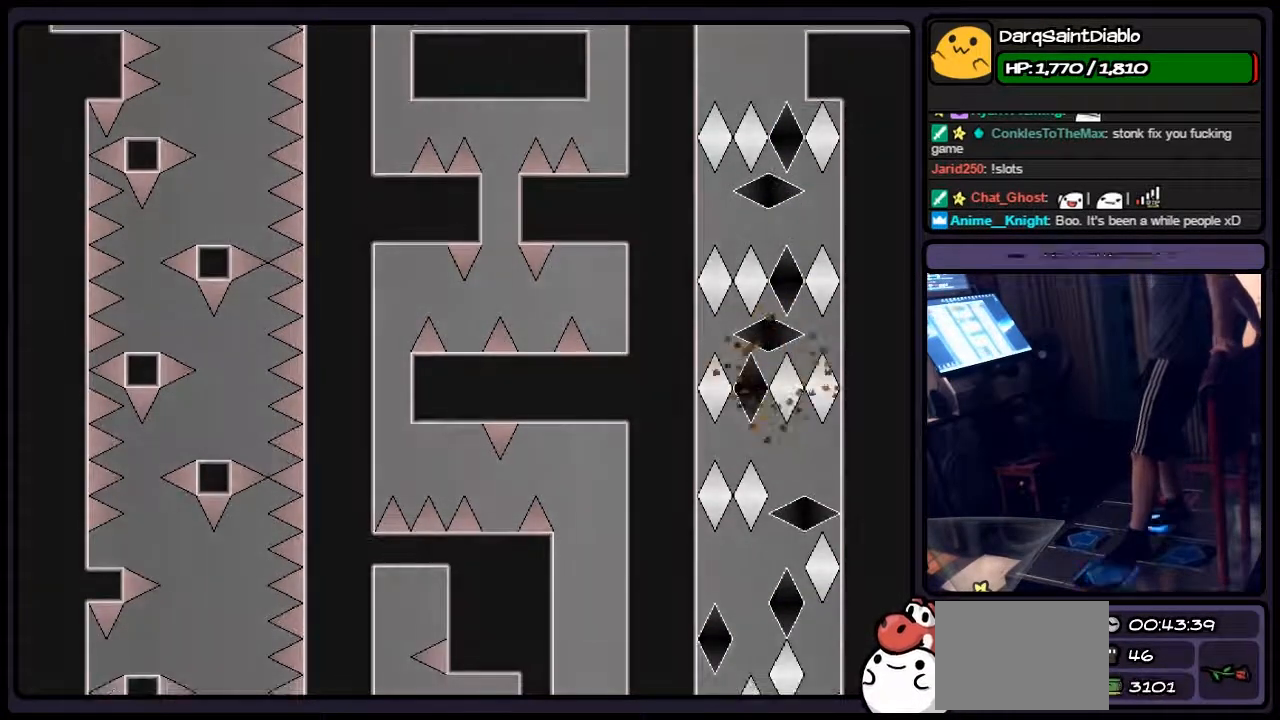
{"keys": [], "events": [[183, "left", "up"], [400, "right", "up"]]}
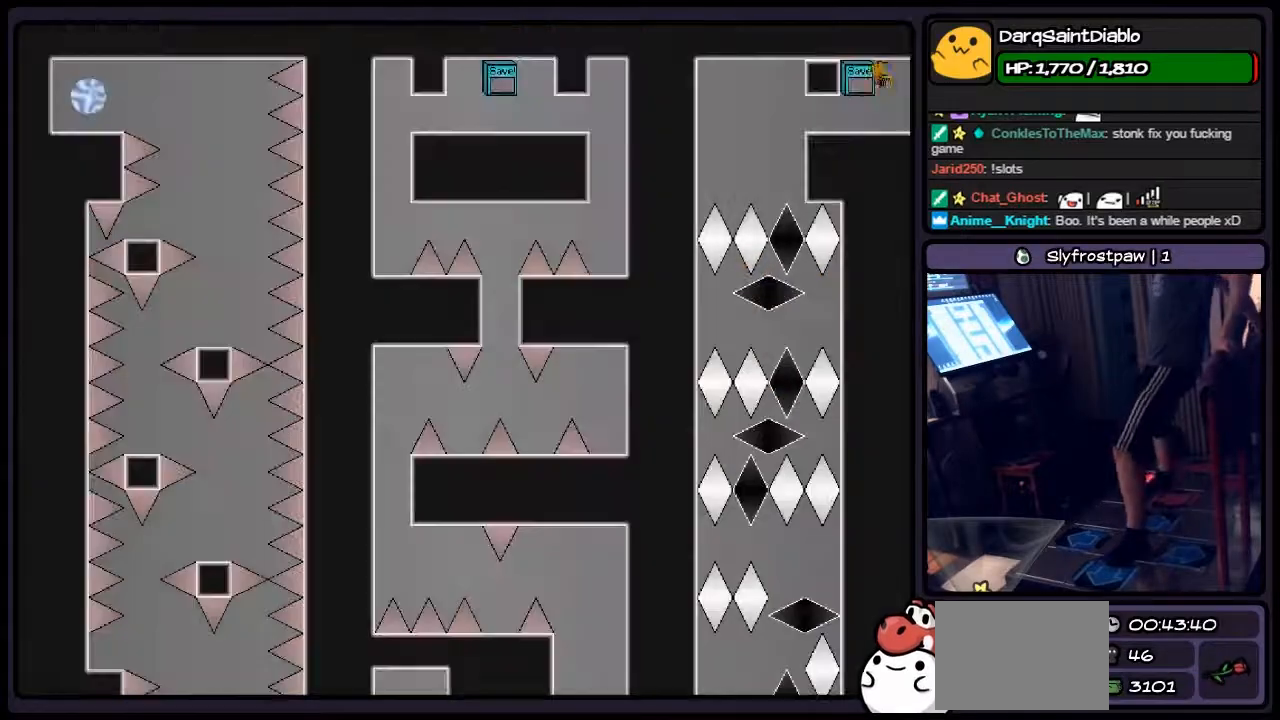
{"keys": ["left"], "events": [[67, "r", "down"], [267, "left", "down"], [400, "r", "up"]]}
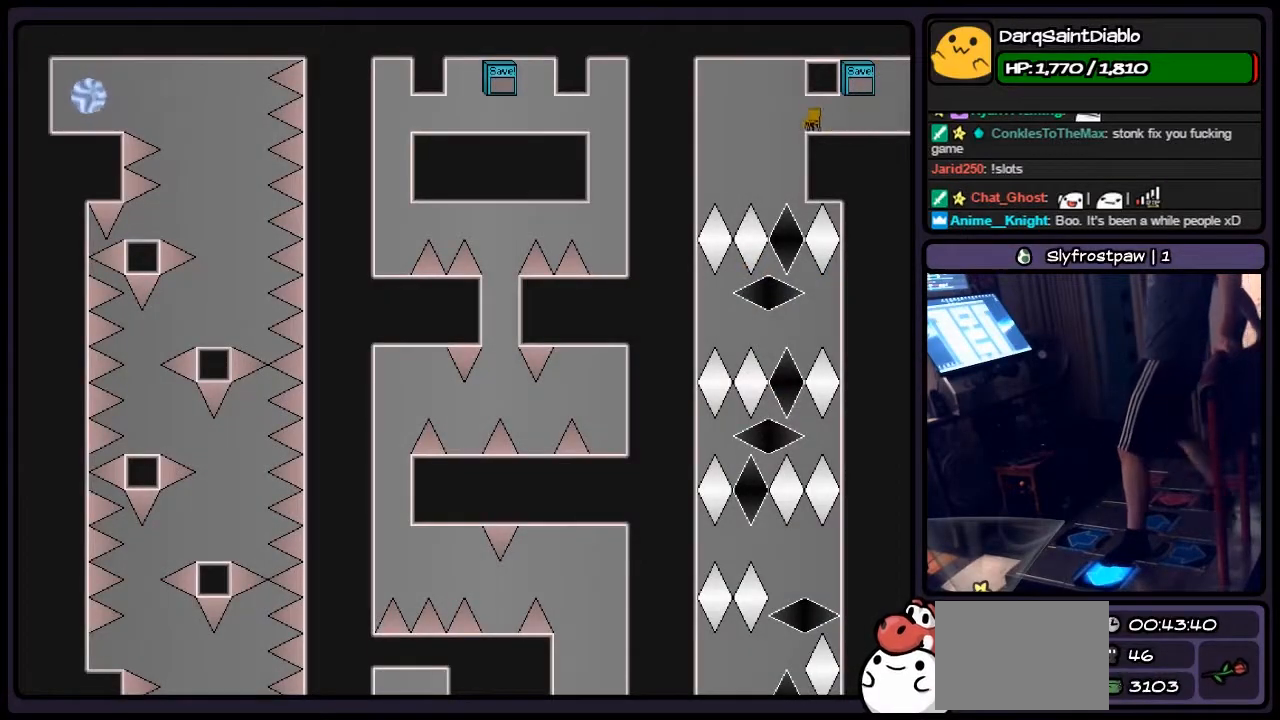
{"keys": [], "events": [[183, "left", "up"]]}
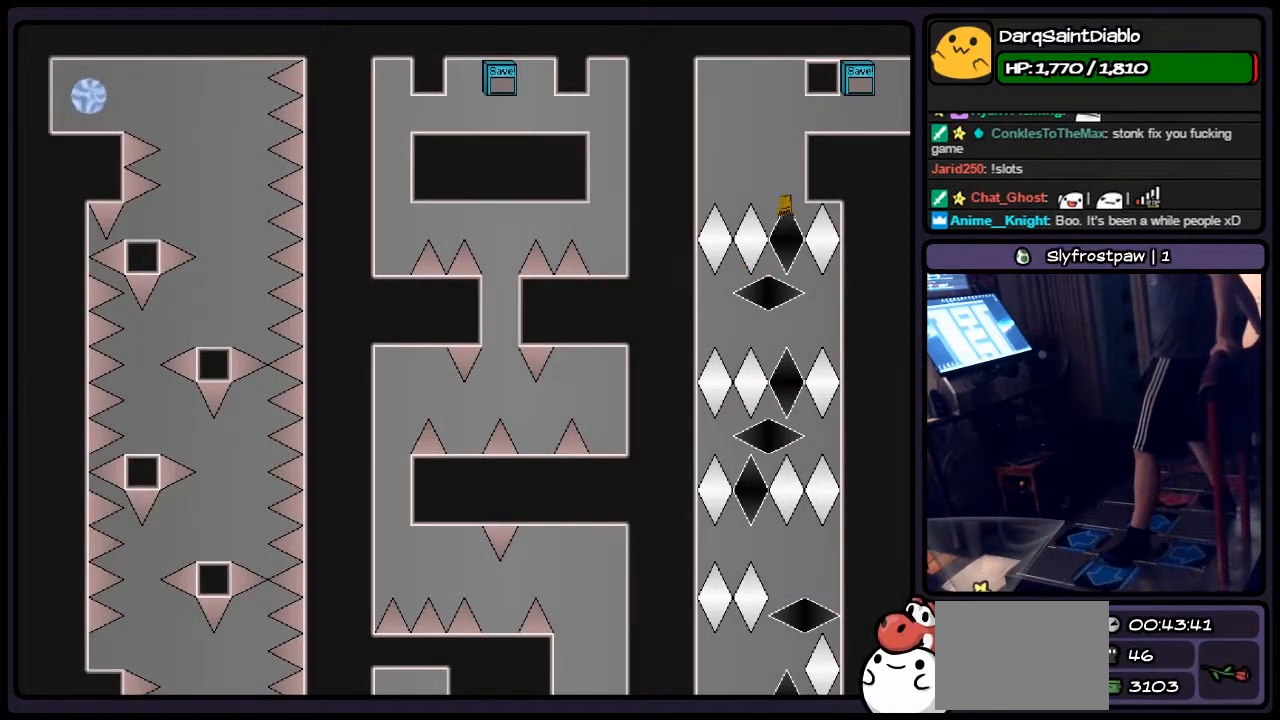
{"keys": ["left"], "events": [[400, "left", "down"]]}
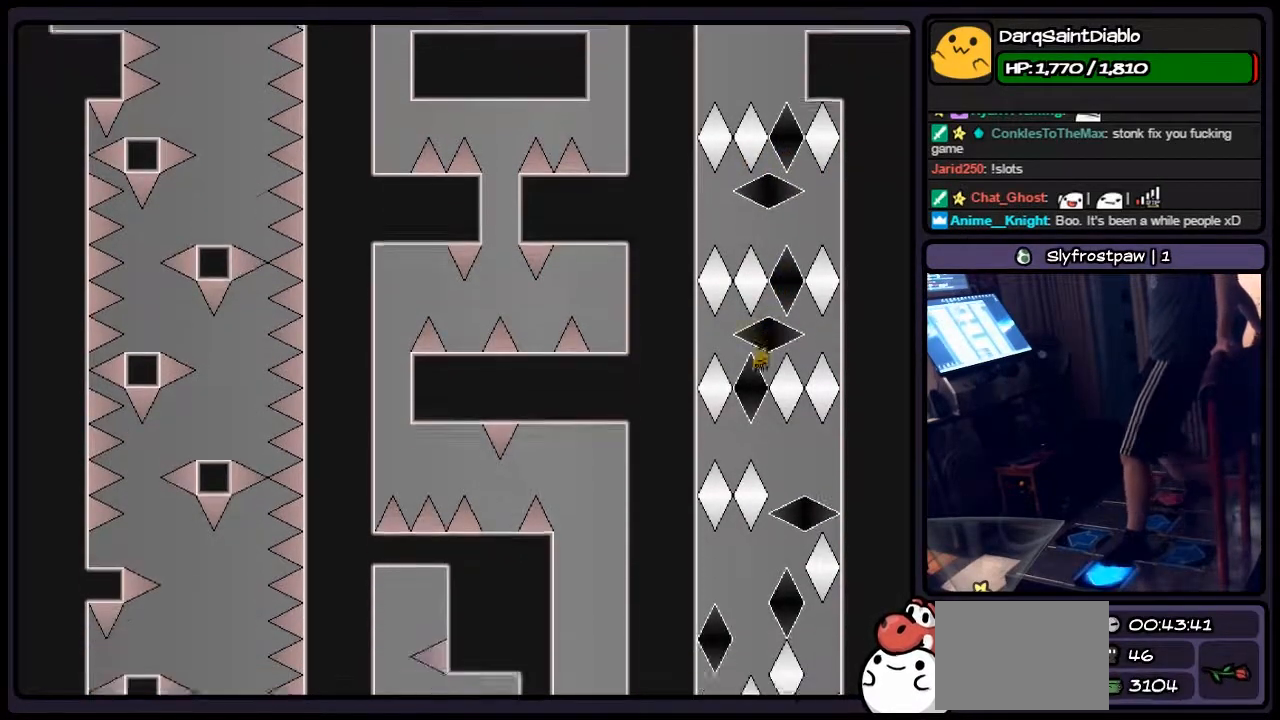
{"keys": ["left", "right"], "events": [[67, "right", "down"], [267, "left", "up"], [400, "left", "down"]]}
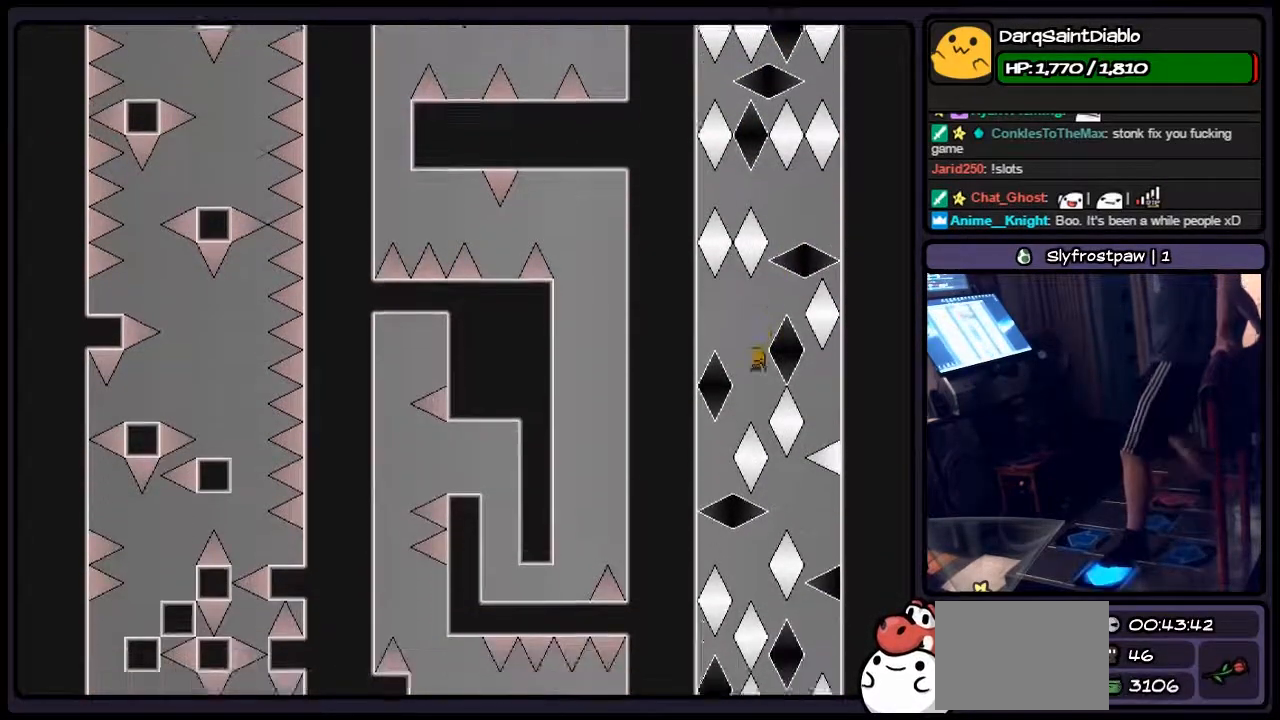
{"keys": ["right"], "events": [[17, "right", "up"], [233, "left", "up"], [400, "right", "down"]]}
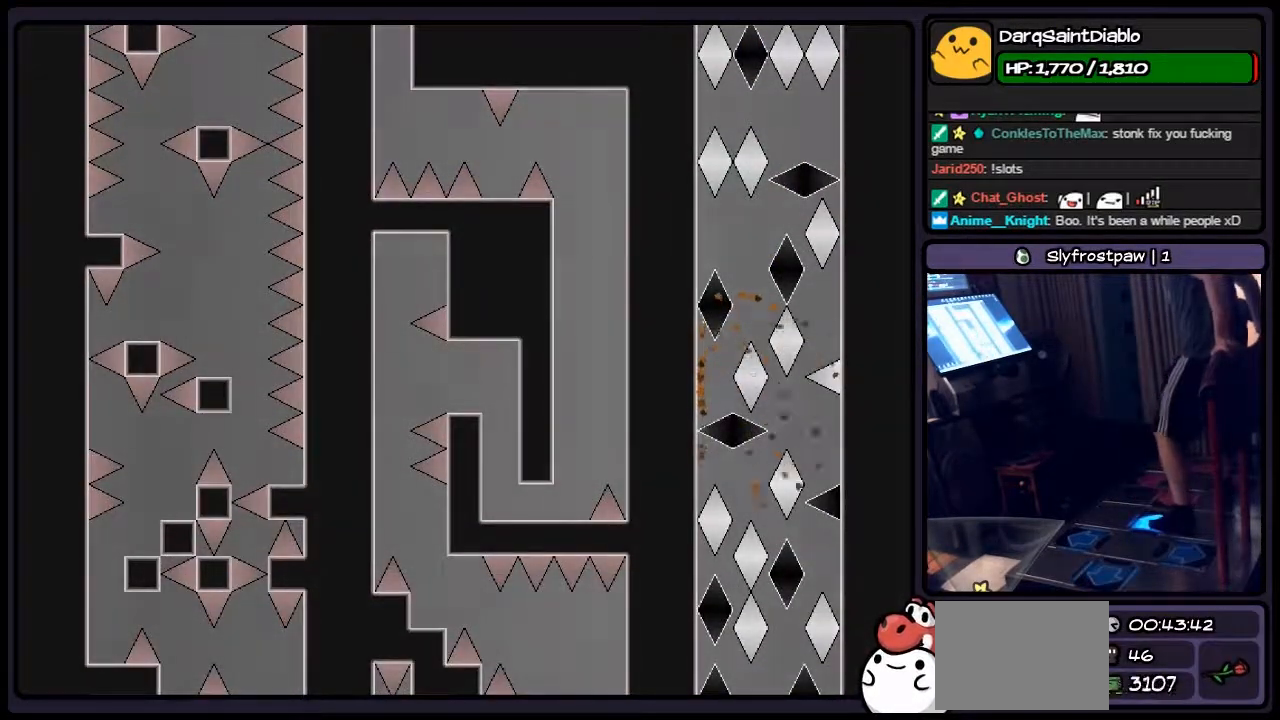
{"keys": ["shift"], "events": [[150, "right", "up"], [317, "shift", "down"]]}
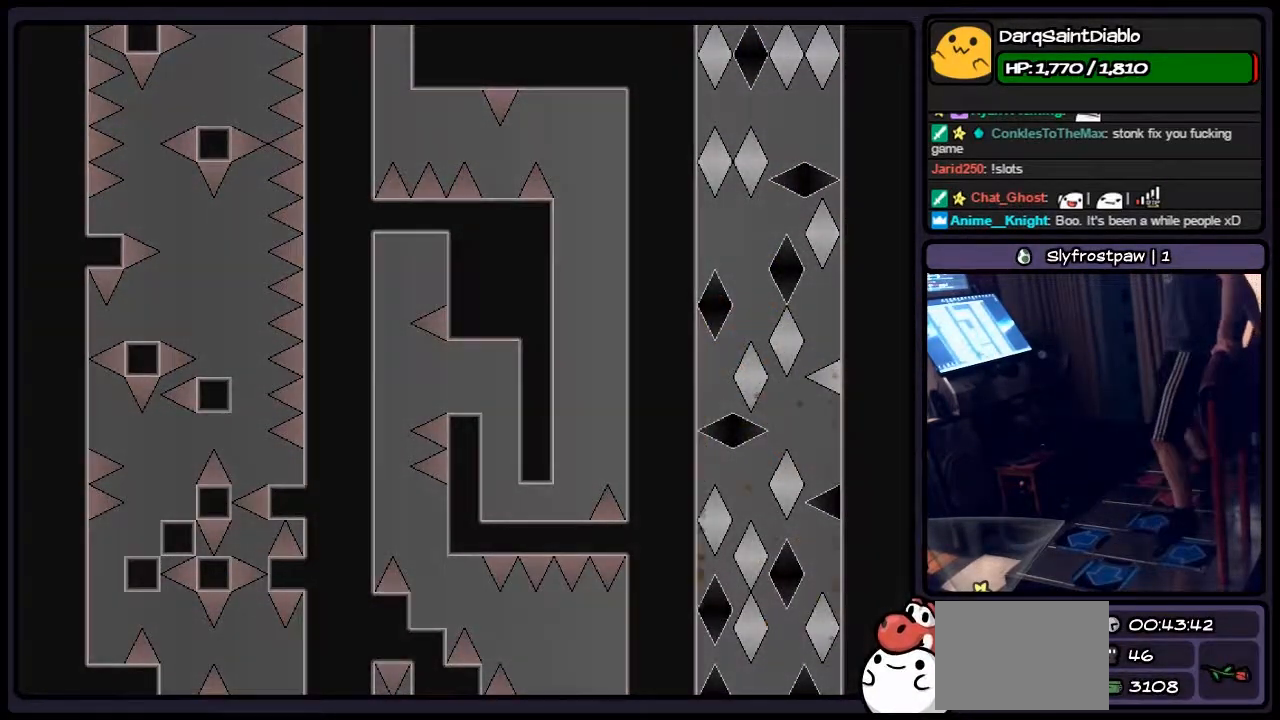
{"keys": [], "events": [[67, "shift", "up"], [233, "r", "down"], [483, "r", "up"]]}
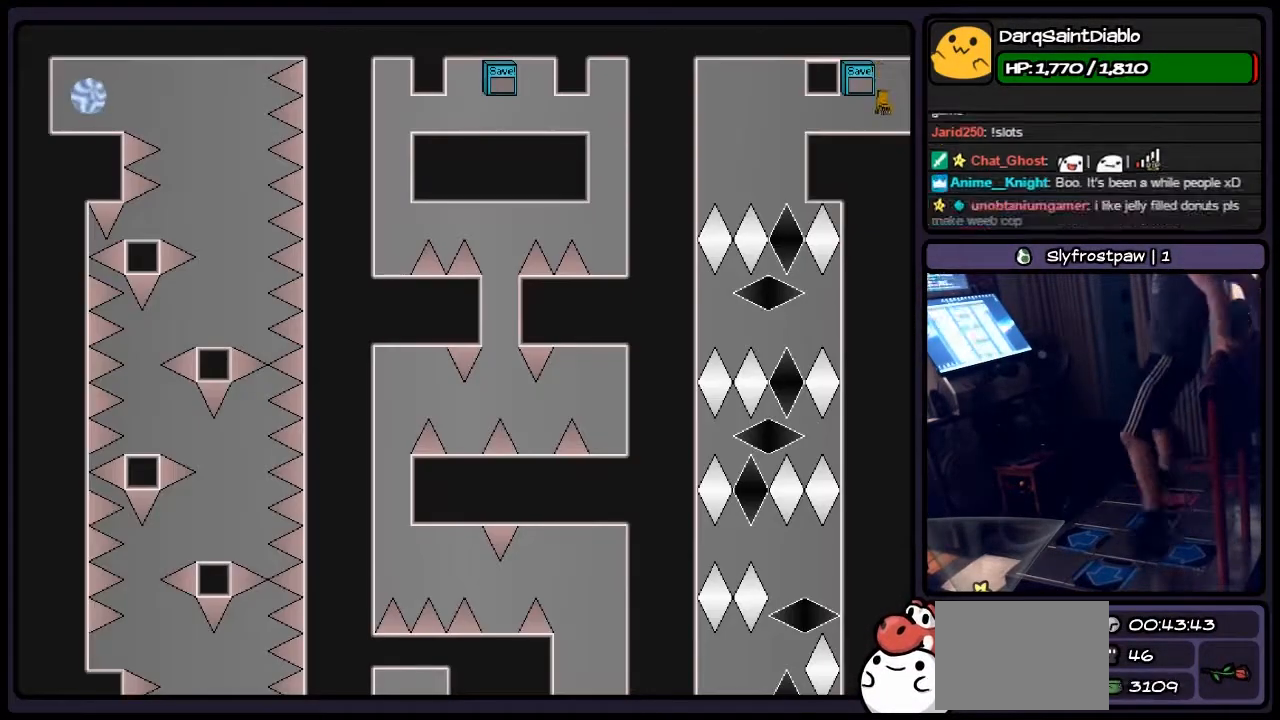
{"keys": ["left"], "events": [[400, "left", "down"]]}
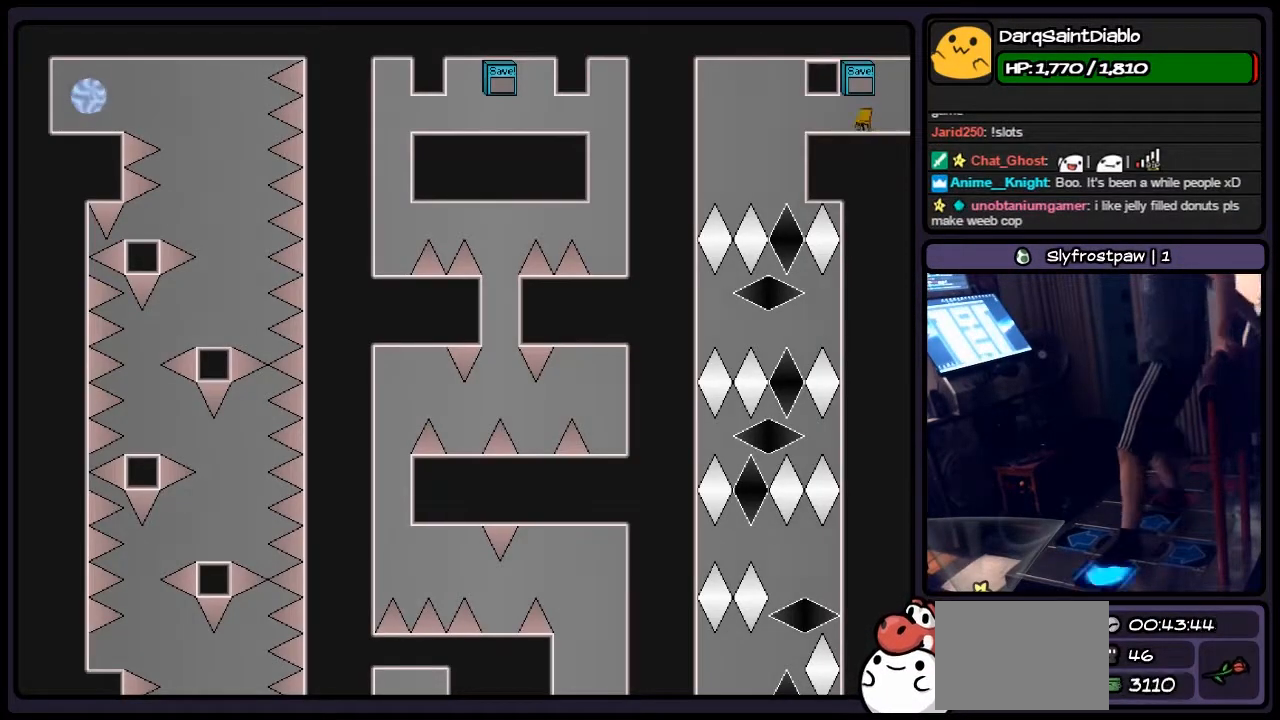
{"keys": [], "events": [[483, "left", "up"]]}